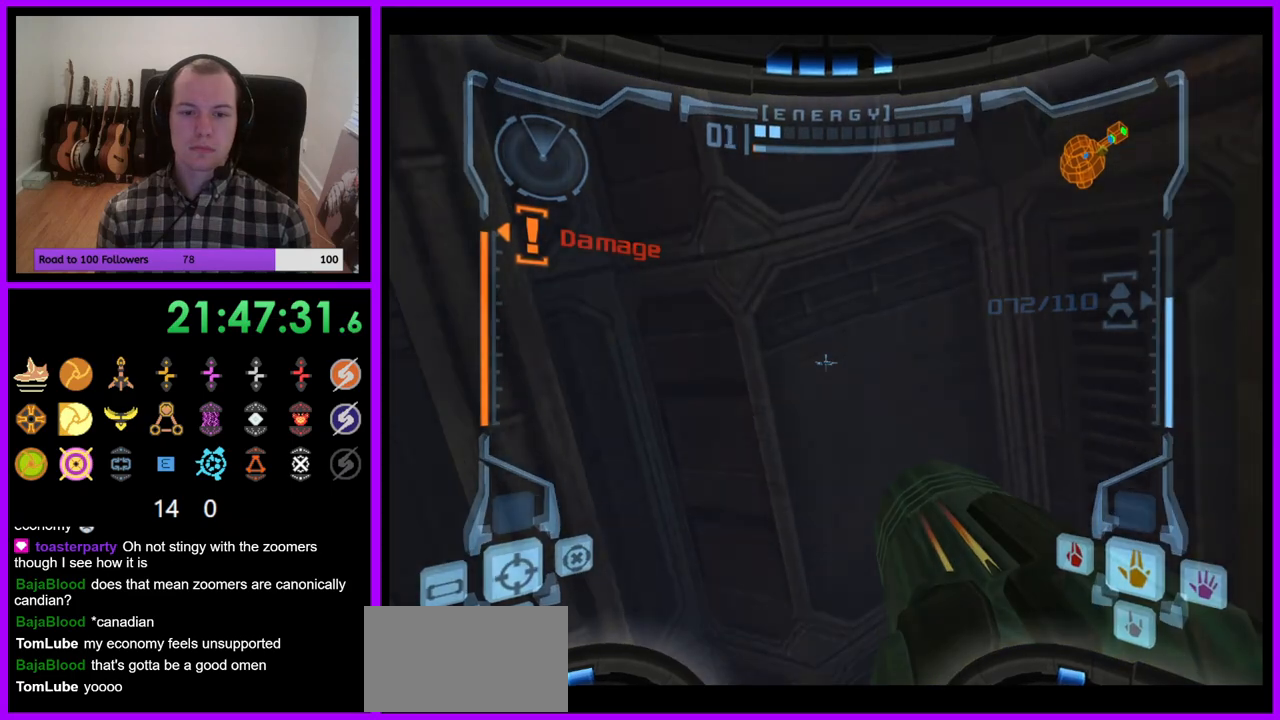
Gameplay with a controller (Nintendo layout); each line is a JSON object with the inputs held at the frame after it (dt_ms = milliseconds from this image to that frame). "events" lists button and stick changes between this image and that frame as [ms after this image, input, new state], when the widget could be followed in between. Not read: L3 R3.
{"dt_ms": 500, "buttons": ["L1"], "left_stick": "right", "right_stick": "center", "events": [[50, "B", "down"], [333, "left_stick", "right"], [400, "B", "up"]]}
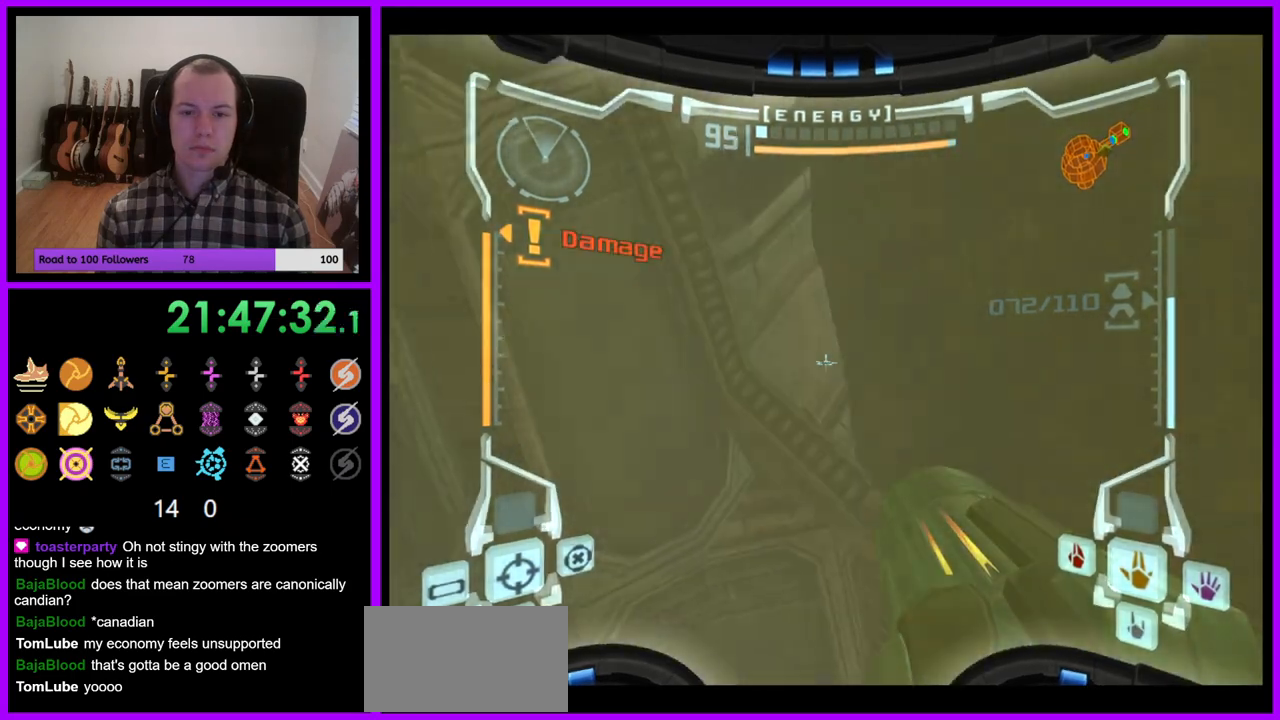
{"dt_ms": 500, "buttons": [], "left_stick": "center", "right_stick": "center", "events": [[100, "left_stick", "up-right"], [267, "left_stick", "center"], [483, "L1", "up"]]}
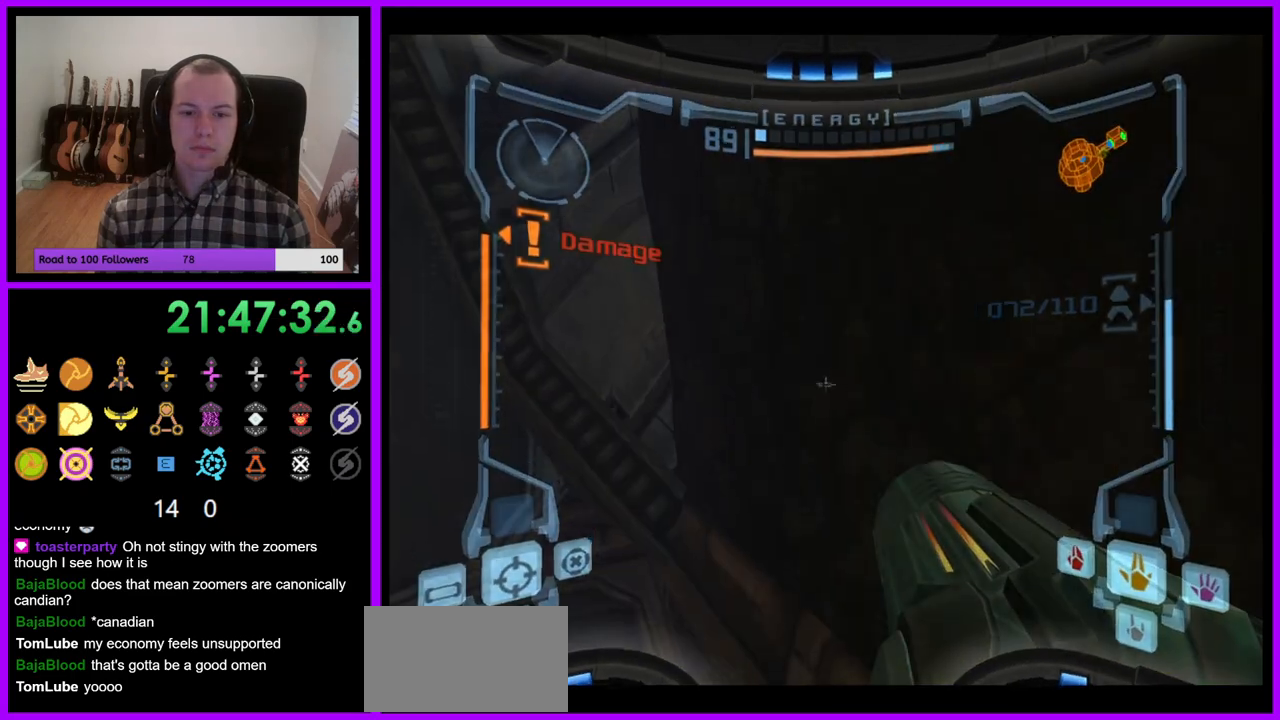
{"dt_ms": 500, "buttons": ["R1"], "left_stick": "left", "right_stick": "center", "events": [[33, "R1", "down"], [67, "left_stick", "left"], [283, "Z", "down"], [367, "Z", "up"]]}
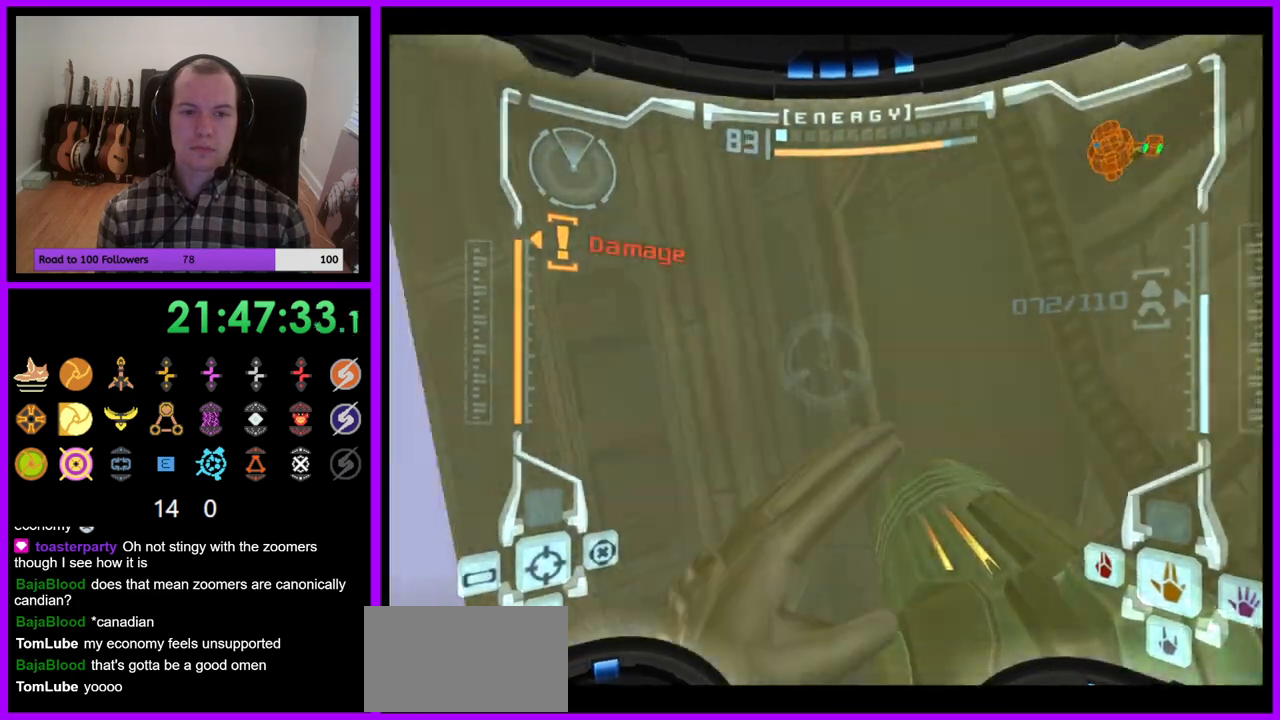
{"dt_ms": 500, "buttons": ["R1"], "left_stick": "up-left", "right_stick": "center", "events": [[33, "A", "down"], [33, "left_stick", "center"], [133, "A", "up"], [150, "left_stick", "left"], [217, "left_stick", "up-left"], [283, "Z", "down"], [417, "Z", "up"]]}
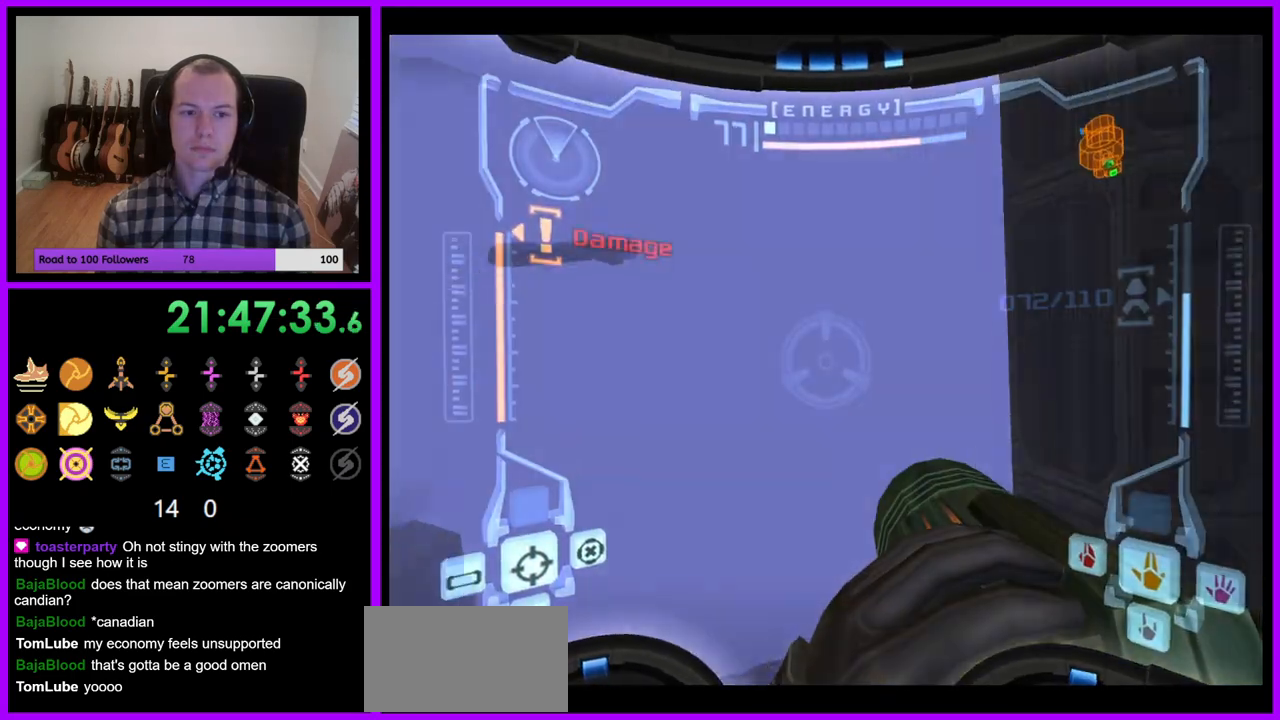
{"dt_ms": 500, "buttons": ["L1"], "left_stick": "down-left", "right_stick": "center"}
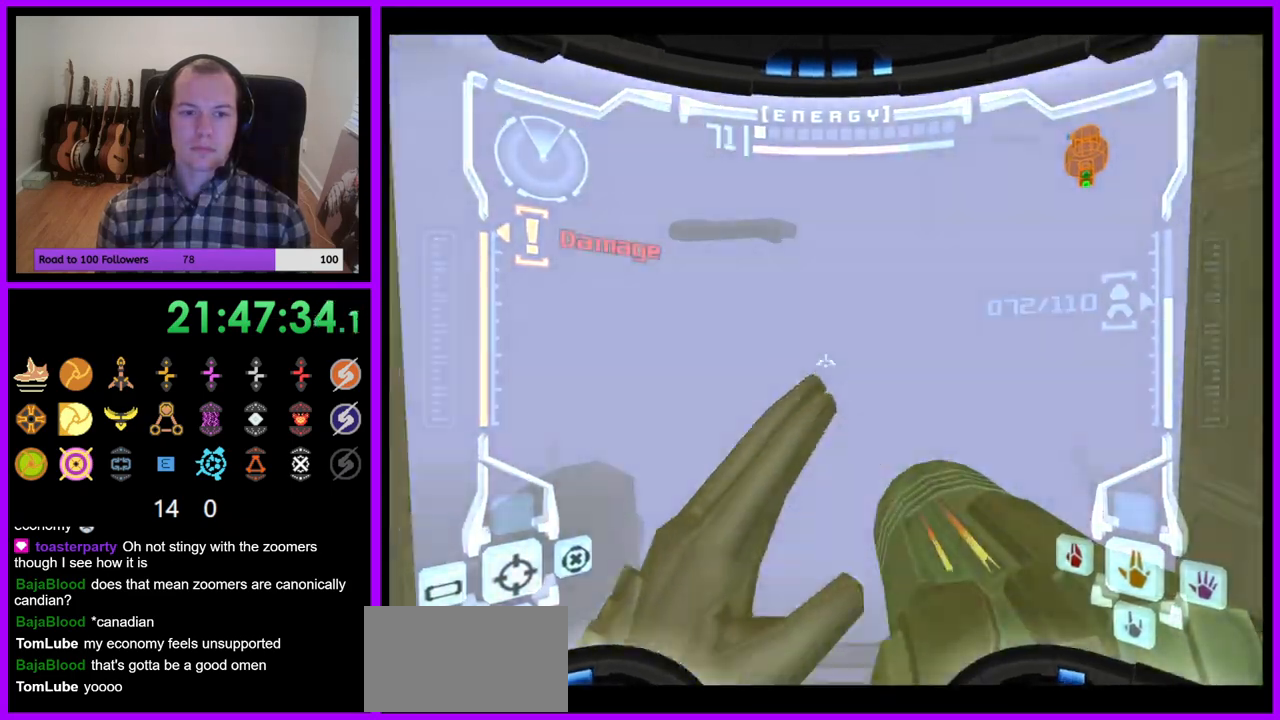
{"dt_ms": 1000, "buttons": ["L1"], "left_stick": "up", "right_stick": "center"}
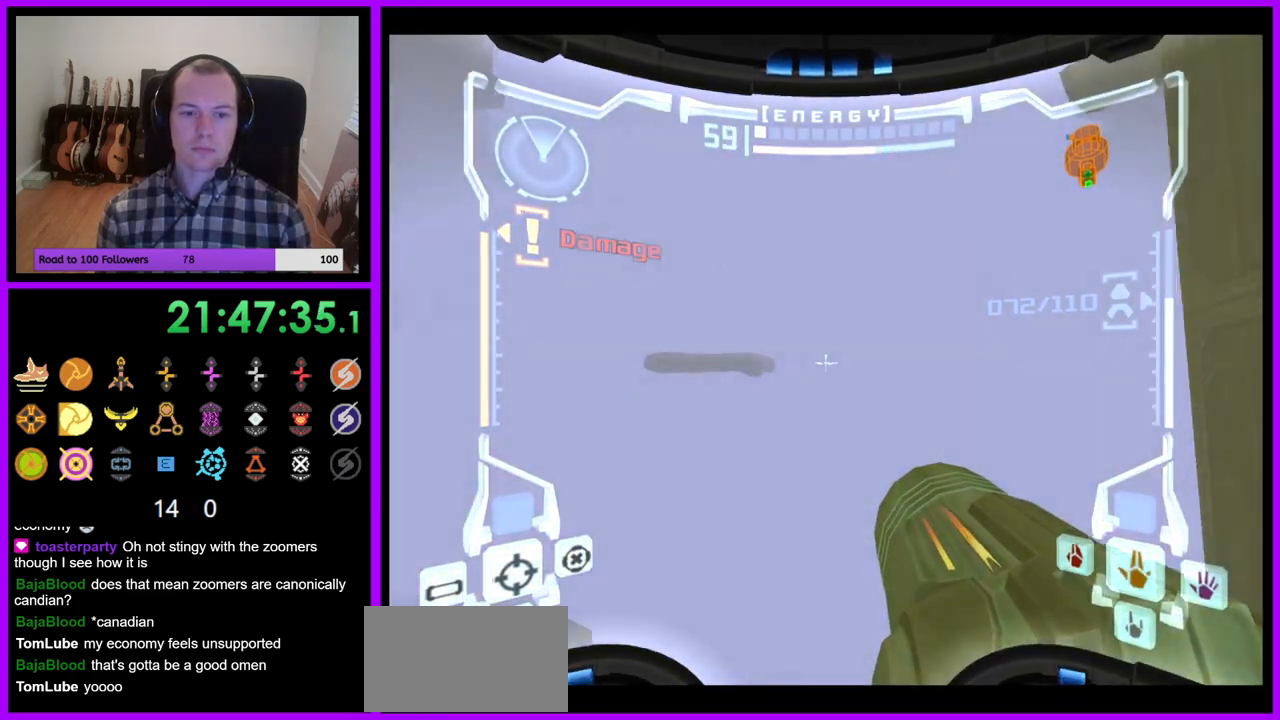
{"dt_ms": 500, "buttons": ["R1"], "left_stick": "up-left", "right_stick": "center", "events": [[50, "B", "down"], [150, "B", "up"], [217, "L1", "up"], [233, "A", "down"], [317, "R1", "down"], [350, "left_stick", "up-left"], [367, "A", "up"]]}
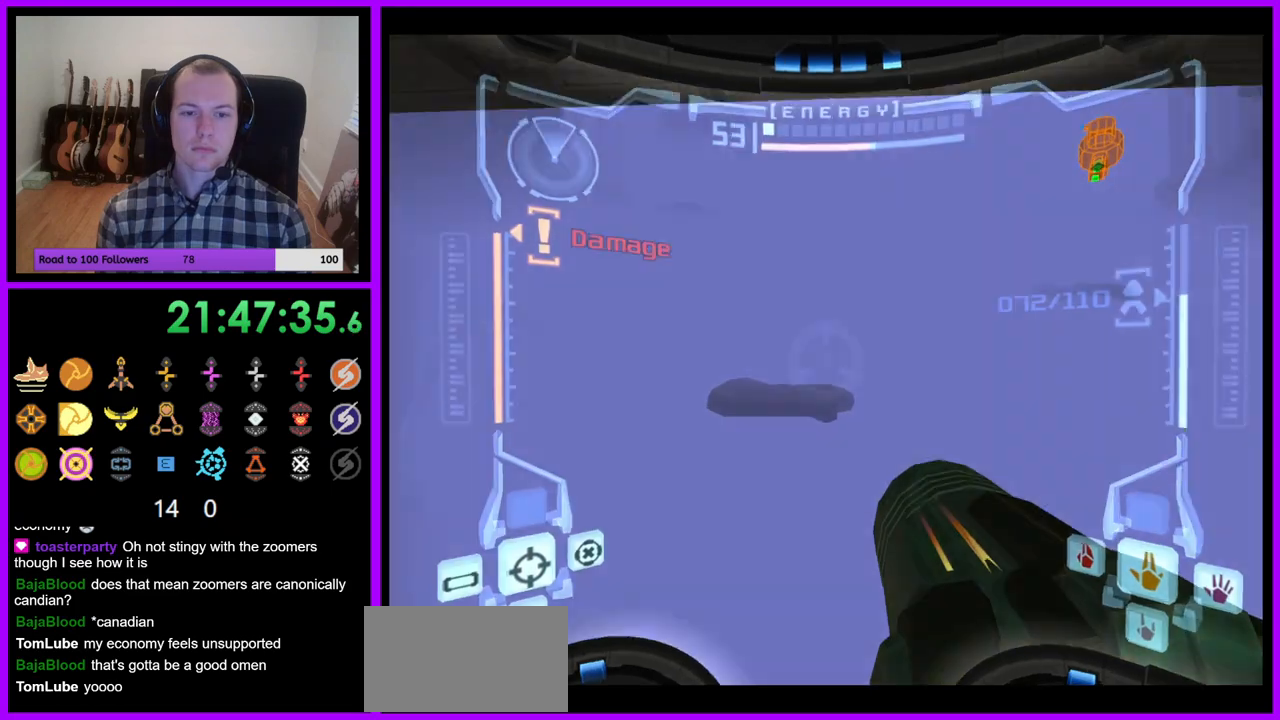
{"dt_ms": 500, "buttons": ["R1"], "left_stick": "up-left", "right_stick": "center", "events": [[317, "Z", "down"], [383, "Z", "up"]]}
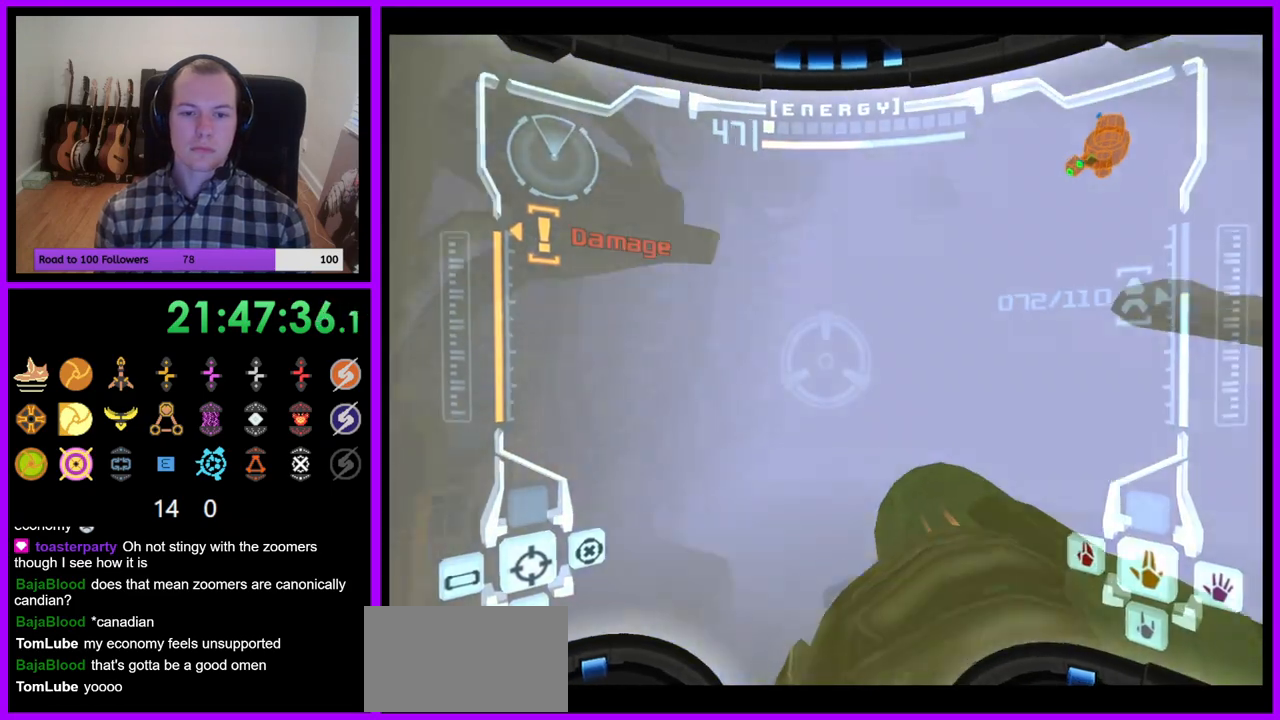
{"dt_ms": 500, "buttons": ["R1"], "left_stick": "up", "right_stick": "center", "events": [[117, "left_stick", "up"], [167, "L1", "down"], [250, "B", "down"], [317, "B", "up"], [333, "L1", "up"], [383, "Z", "down"], [433, "Z", "up"]]}
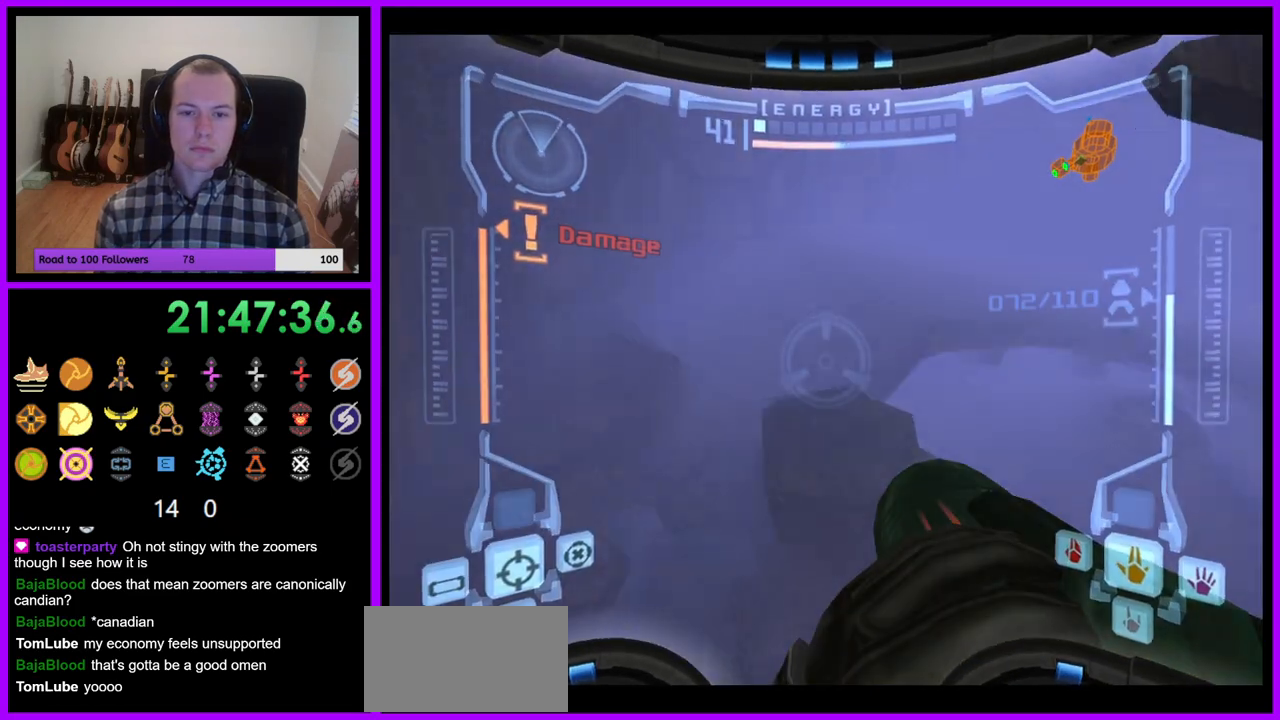
{"dt_ms": 500, "buttons": ["A", "R1"], "left_stick": "up-left", "right_stick": "center"}
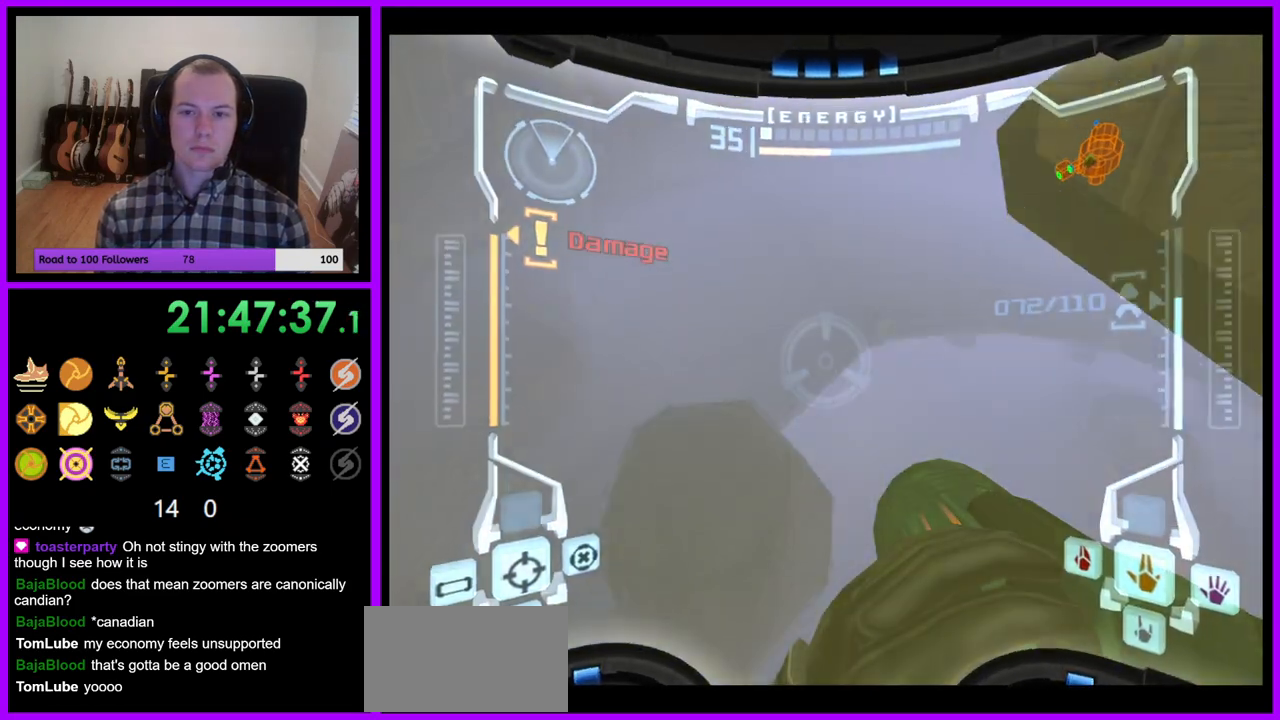
{"dt_ms": 500, "buttons": [], "left_stick": "up-left", "right_stick": "center"}
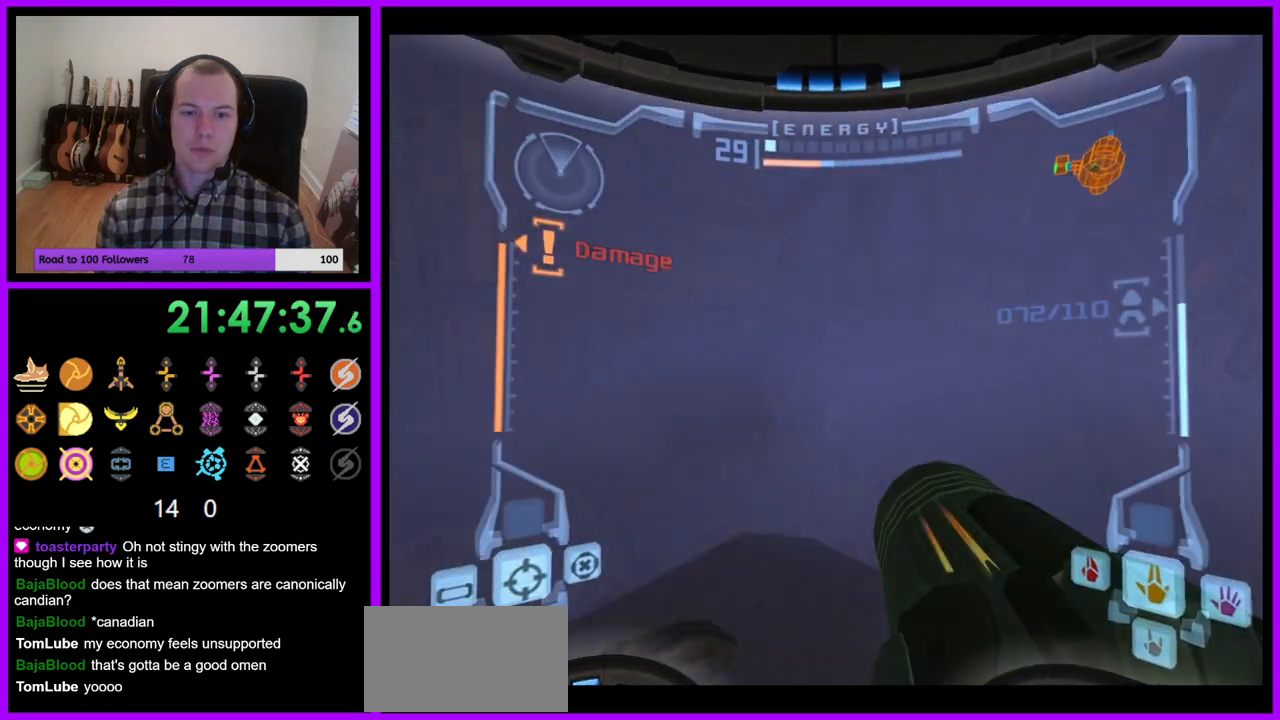
{"dt_ms": 500, "buttons": [], "left_stick": "up-left", "right_stick": "center", "events": []}
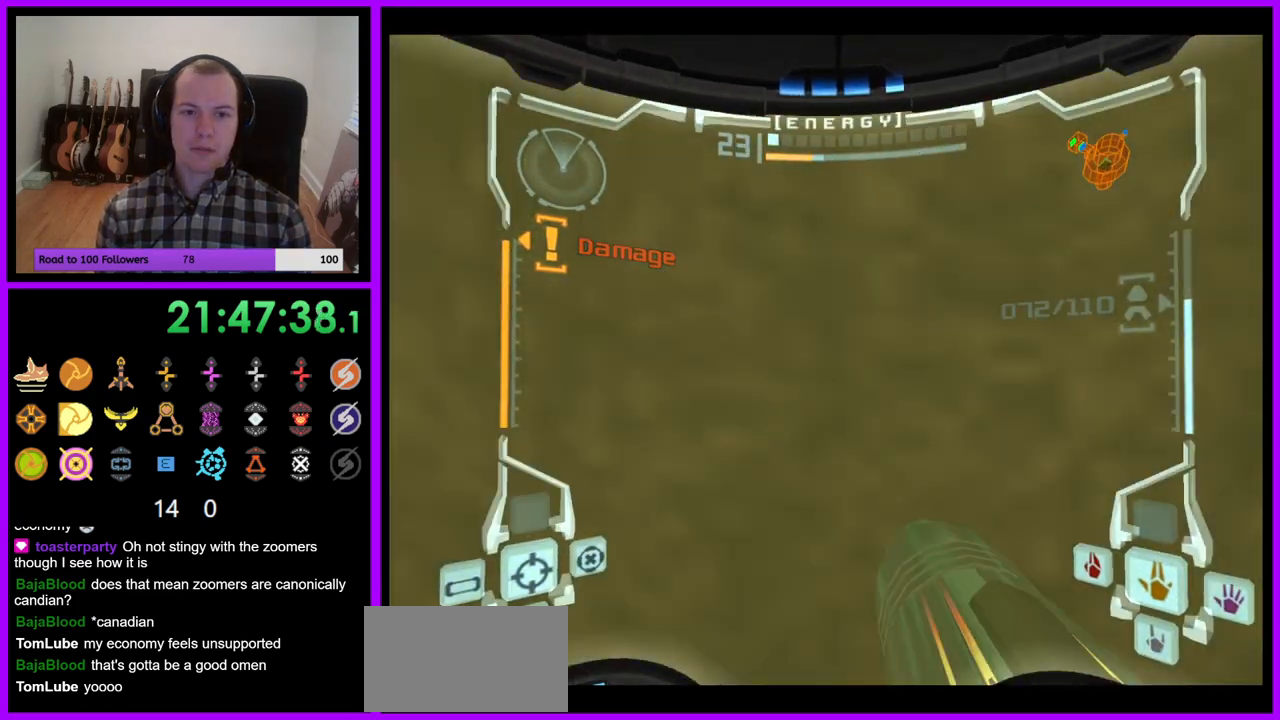
{"dt_ms": 500, "buttons": ["L1"], "left_stick": "up-left", "right_stick": "center", "events": [[167, "B", "down"], [300, "B", "up"], [333, "L1", "down"]]}
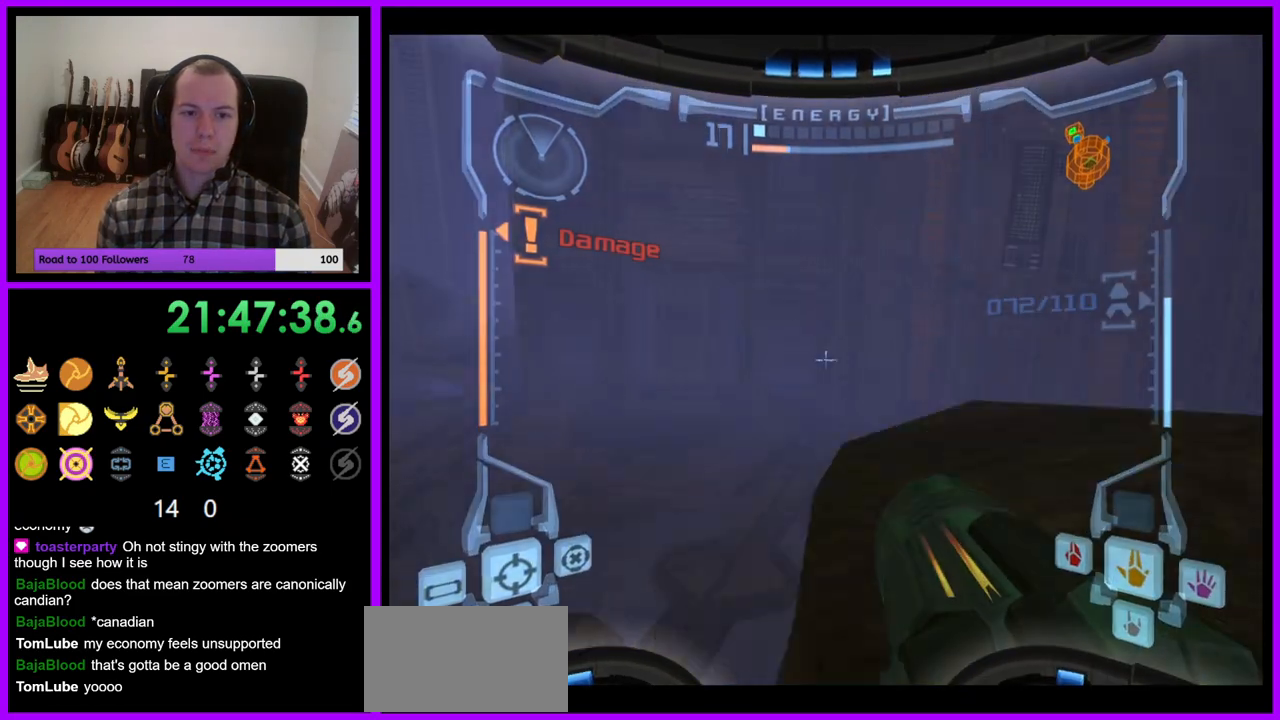
{"dt_ms": 500, "buttons": [], "left_stick": "up-left", "right_stick": "center", "events": [[167, "B", "down"], [267, "B", "up"], [367, "L1", "up"]]}
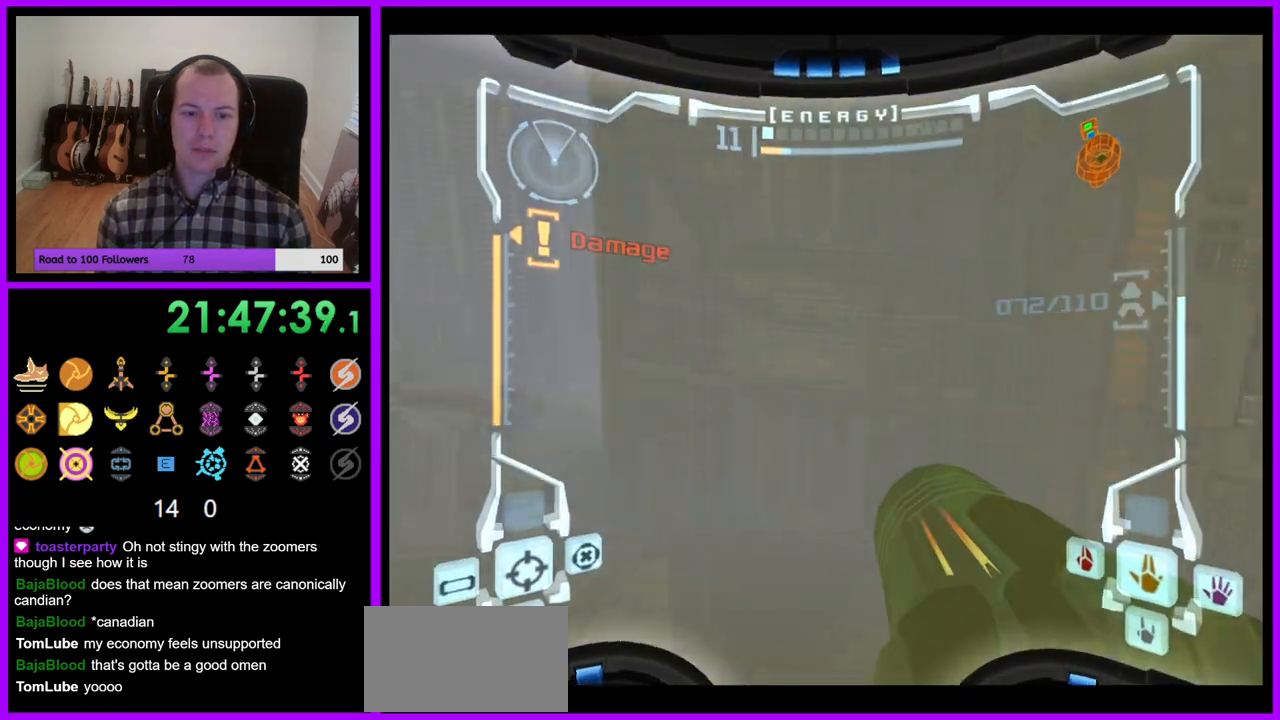
{"dt_ms": 500, "buttons": [], "left_stick": "up-left", "right_stick": "center", "events": [[83, "Z", "down"], [233, "Z", "up"]]}
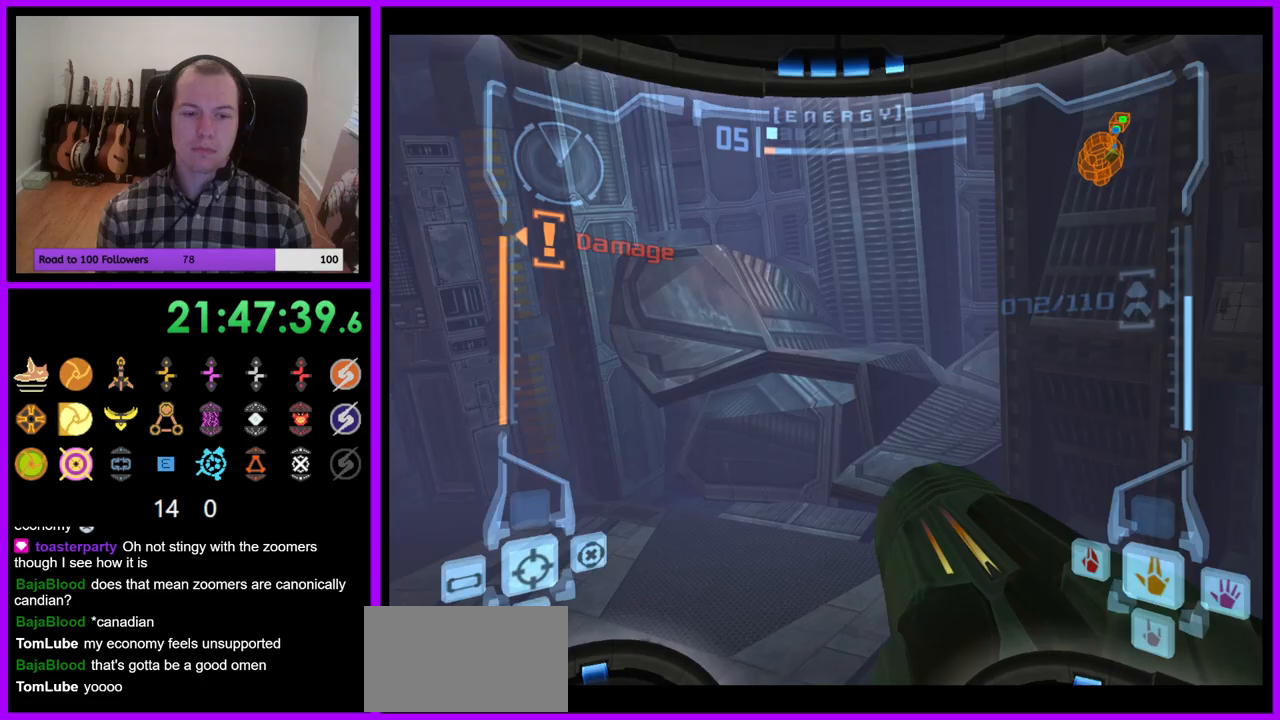
{"dt_ms": 500, "buttons": ["A", "B", "L1"], "left_stick": "up", "right_stick": "center", "events": [[167, "left_stick", "up"], [317, "L1", "down"], [467, "B", "down"], [483, "A", "down"]]}
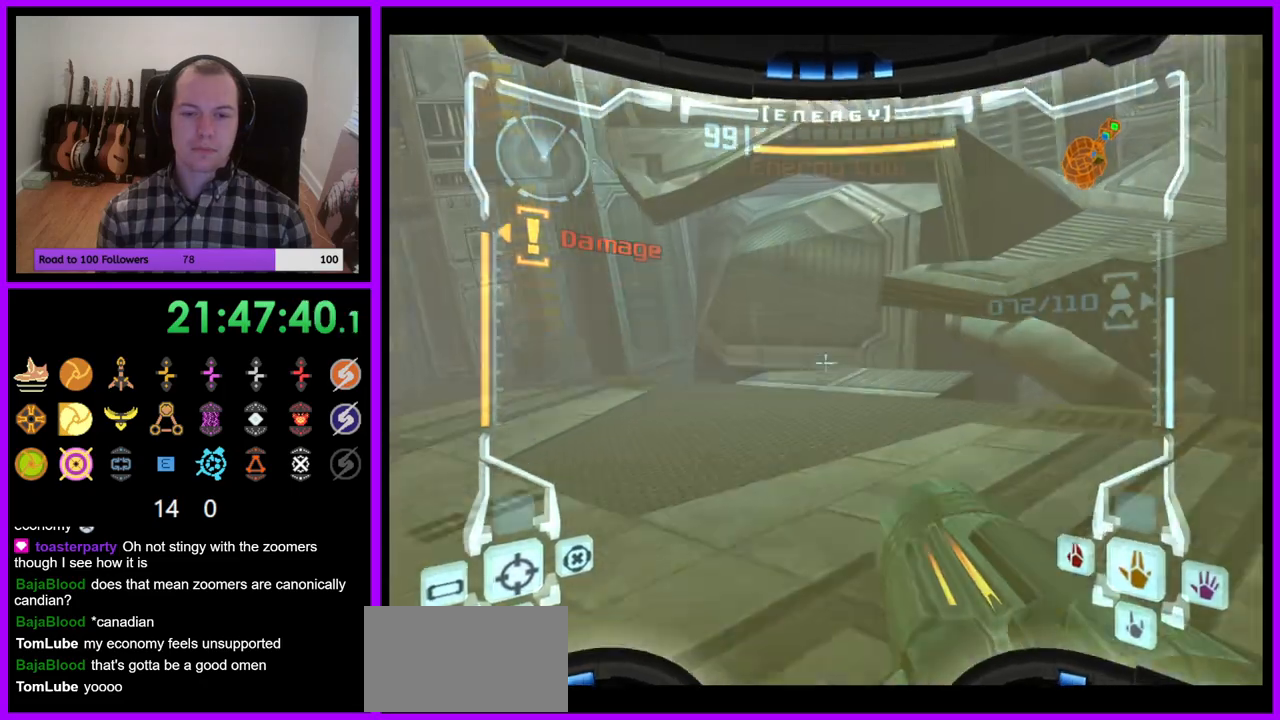
{"dt_ms": 500, "buttons": ["B"], "left_stick": "up", "right_stick": "center", "events": [[33, "left_stick", "up-right"], [67, "B", "up"], [100, "A", "up"], [250, "L1", "up"], [250, "left_stick", "up"], [500, "B", "down"]]}
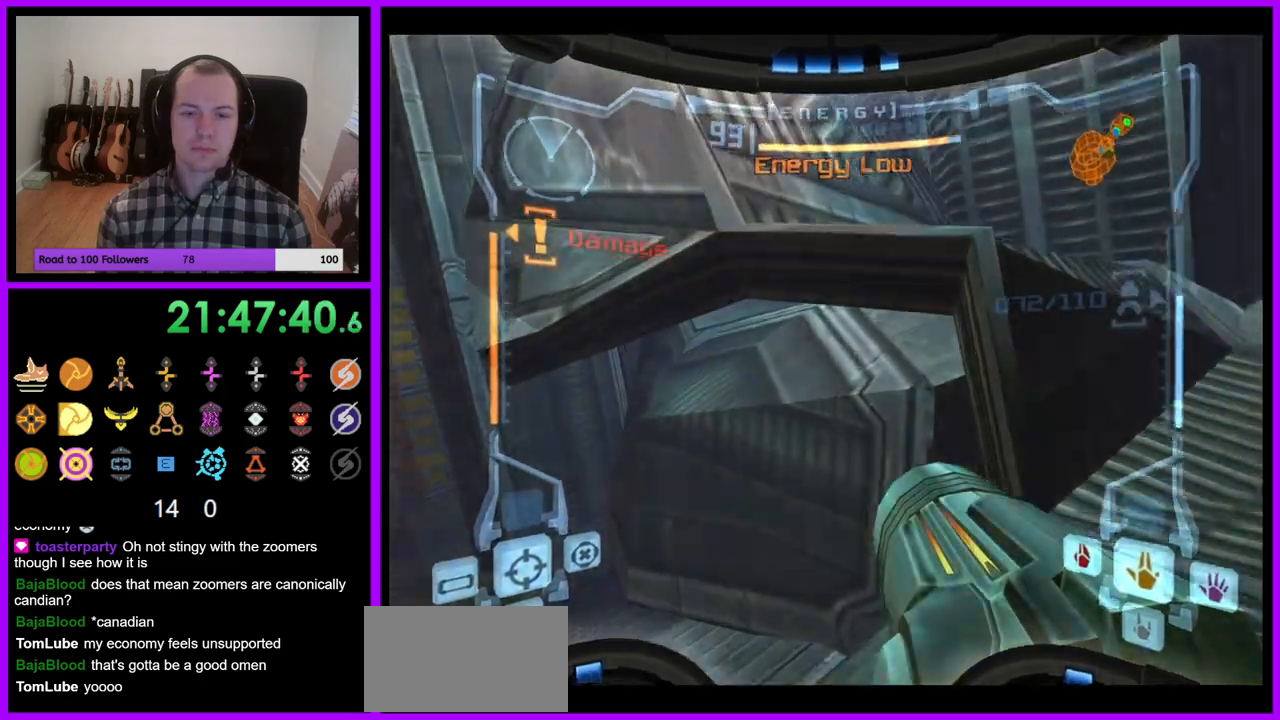
{"dt_ms": 500, "buttons": ["L1"], "left_stick": "up-right", "right_stick": "center", "events": [[100, "left_stick", "up-left"], [117, "B", "up"], [417, "L1", "down"], [433, "left_stick", "up-right"]]}
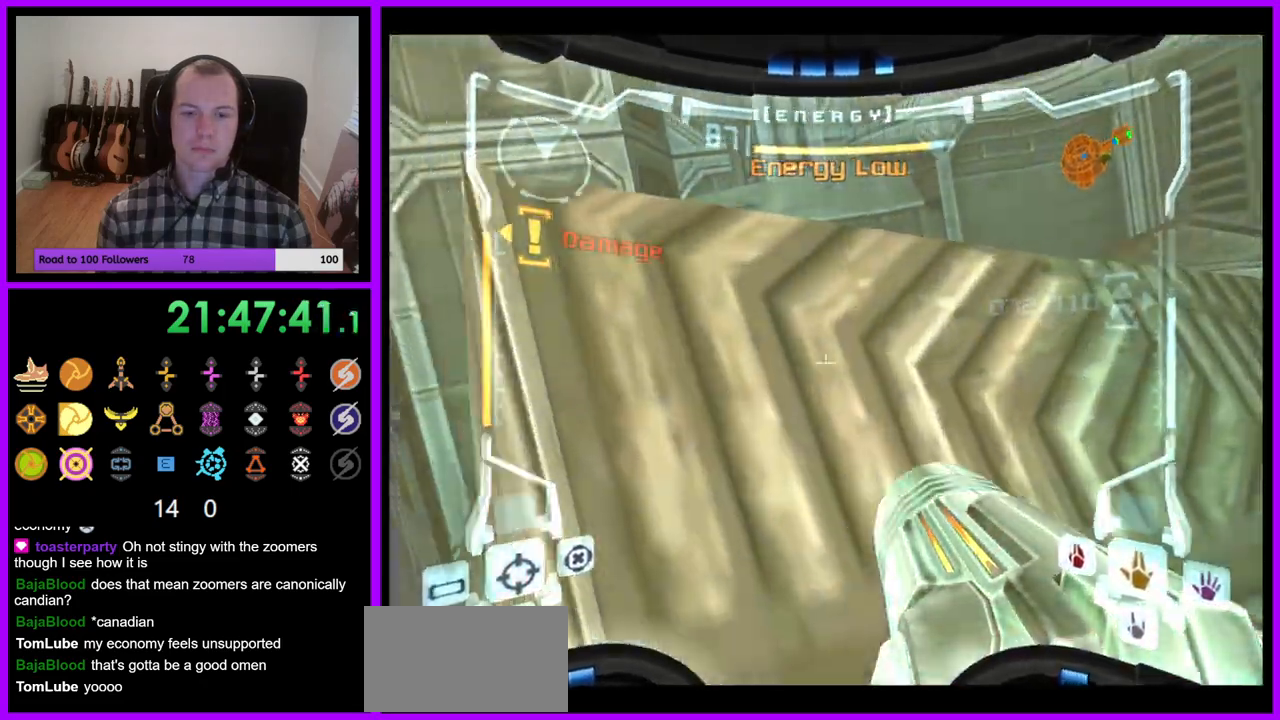
{"dt_ms": 500, "buttons": ["B", "L1"], "left_stick": "up-left", "right_stick": "center"}
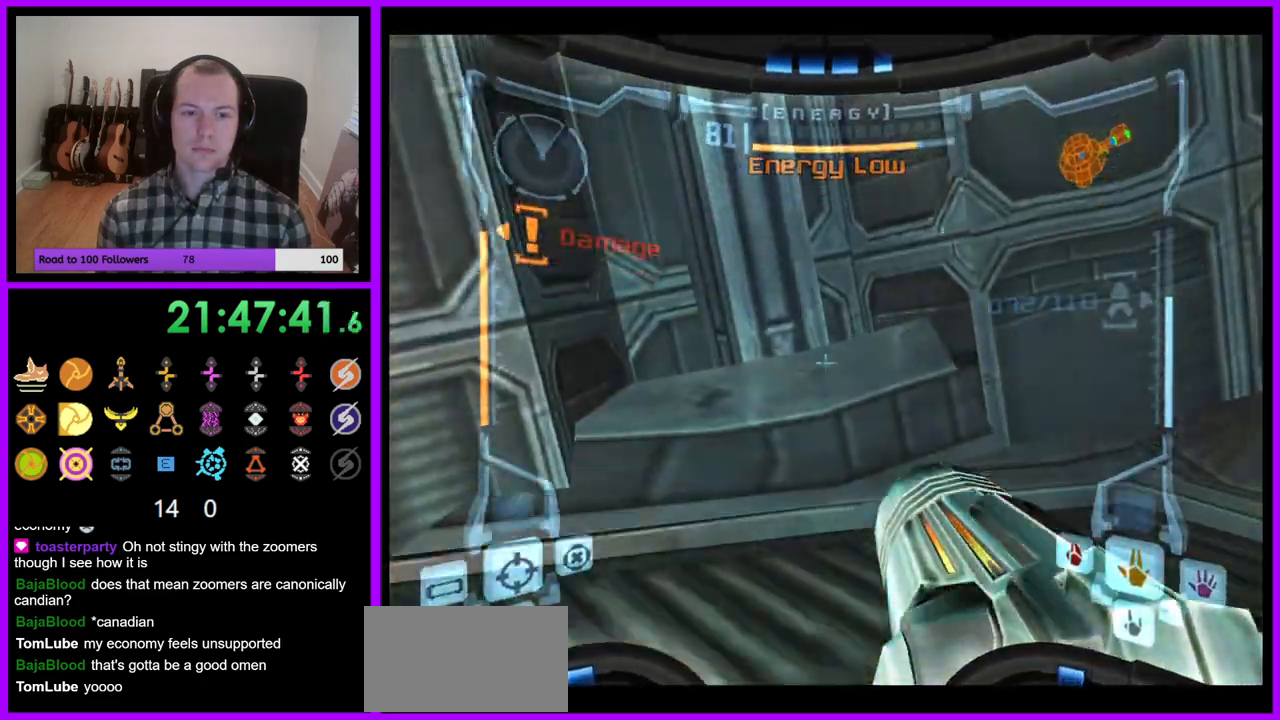
{"dt_ms": 500, "buttons": ["L1"], "left_stick": "center", "right_stick": "center", "events": [[67, "B", "up"], [133, "left_stick", "center"], [183, "left_stick", "down-right"], [317, "left_stick", "center"]]}
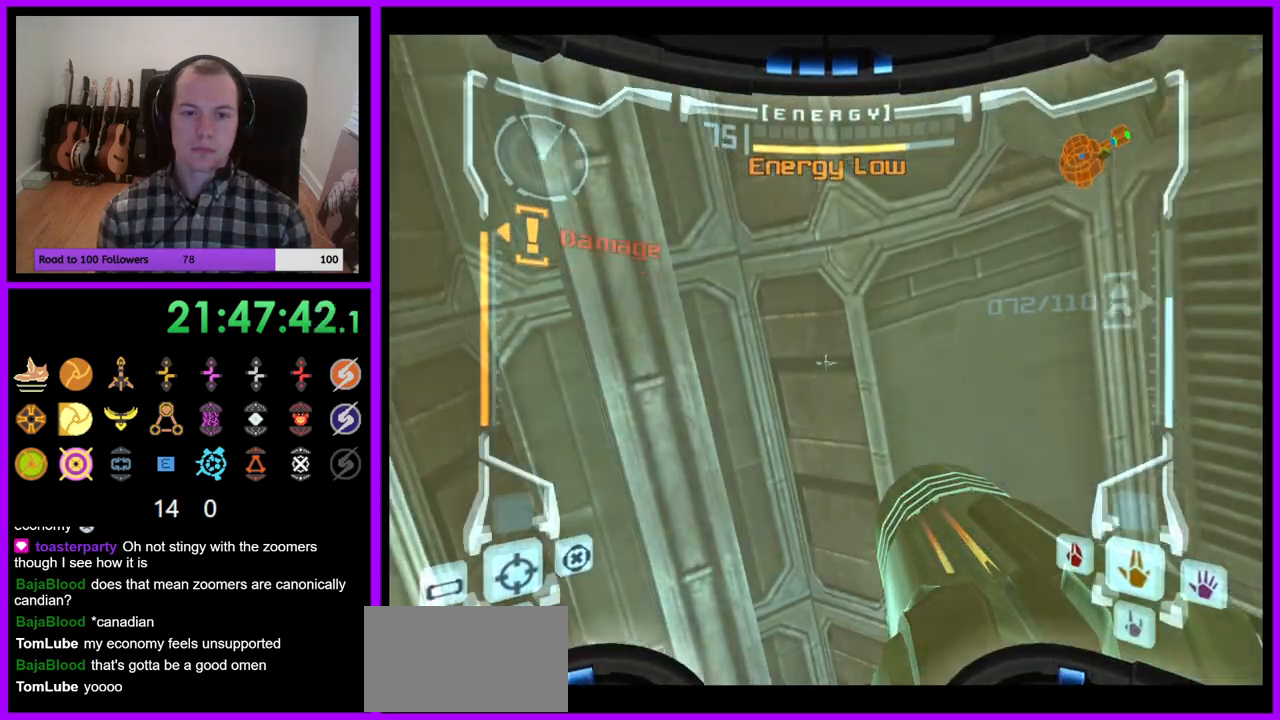
{"dt_ms": 500, "buttons": ["L1"], "left_stick": "right", "right_stick": "center", "events": [[17, "B", "down"], [33, "L1", "up"], [133, "L1", "down"], [150, "left_stick", "right"], [500, "B", "up"]]}
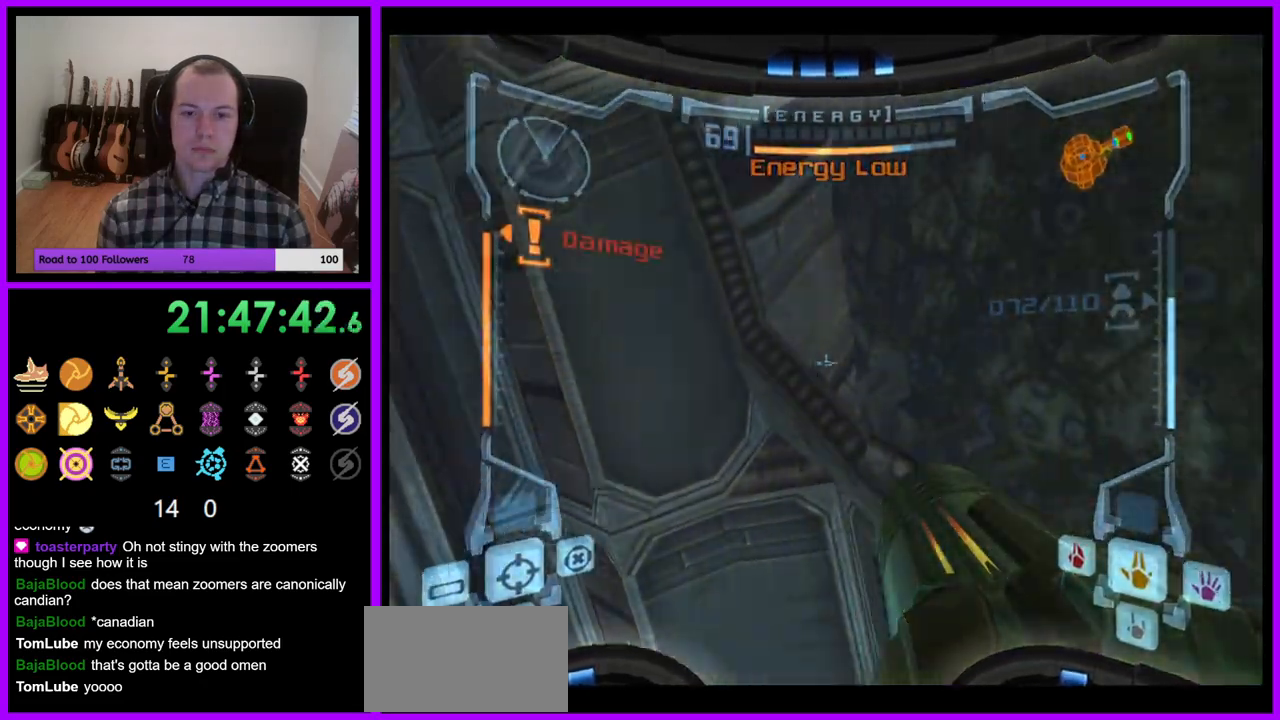
{"dt_ms": 500, "buttons": ["Y", "L1", "Z"], "left_stick": "center", "right_stick": "center", "events": [[200, "left_stick", "center"], [383, "left_stick", "up-left"], [450, "Y", "down"], [450, "Z", "down"], [483, "left_stick", "center"]]}
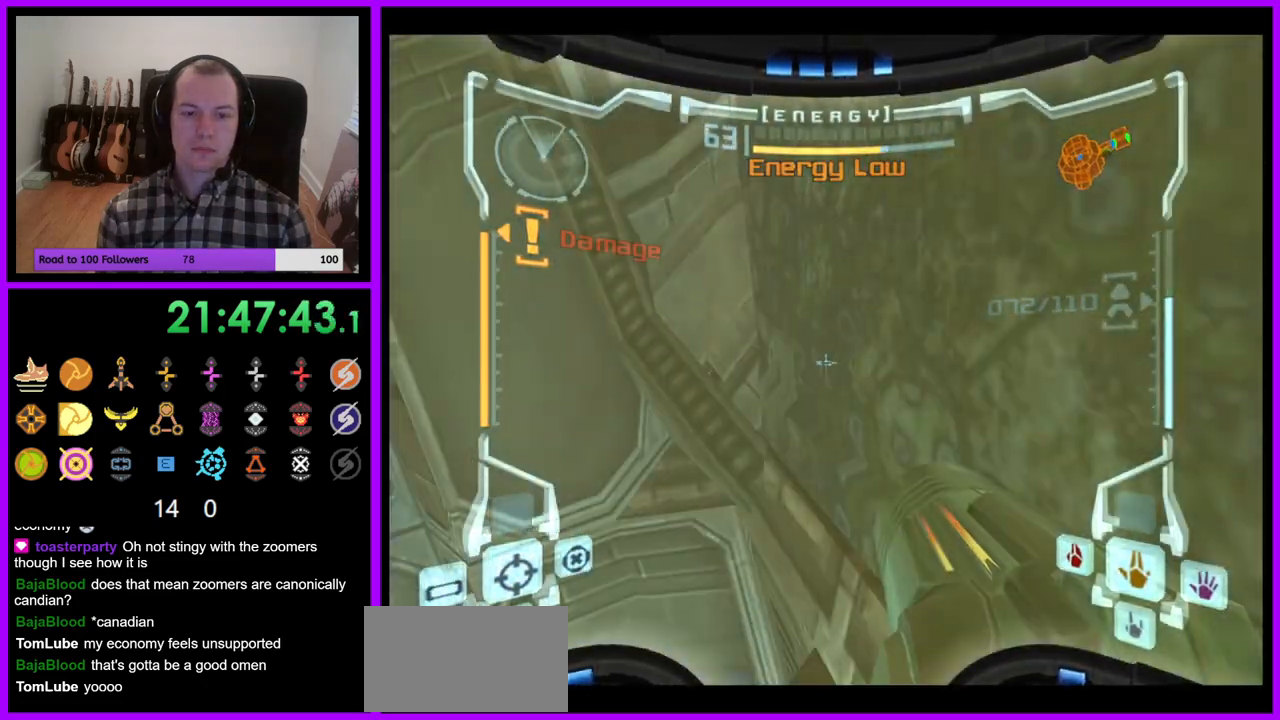
{"dt_ms": 500, "buttons": ["R1", "Z"], "left_stick": "left", "right_stick": "center", "events": [[50, "Y", "up"], [100, "L1", "up"], [150, "R1", "down"], [150, "Y", "down"], [167, "left_stick", "left"], [233, "Y", "up"], [233, "Z", "up"], [417, "Z", "down"]]}
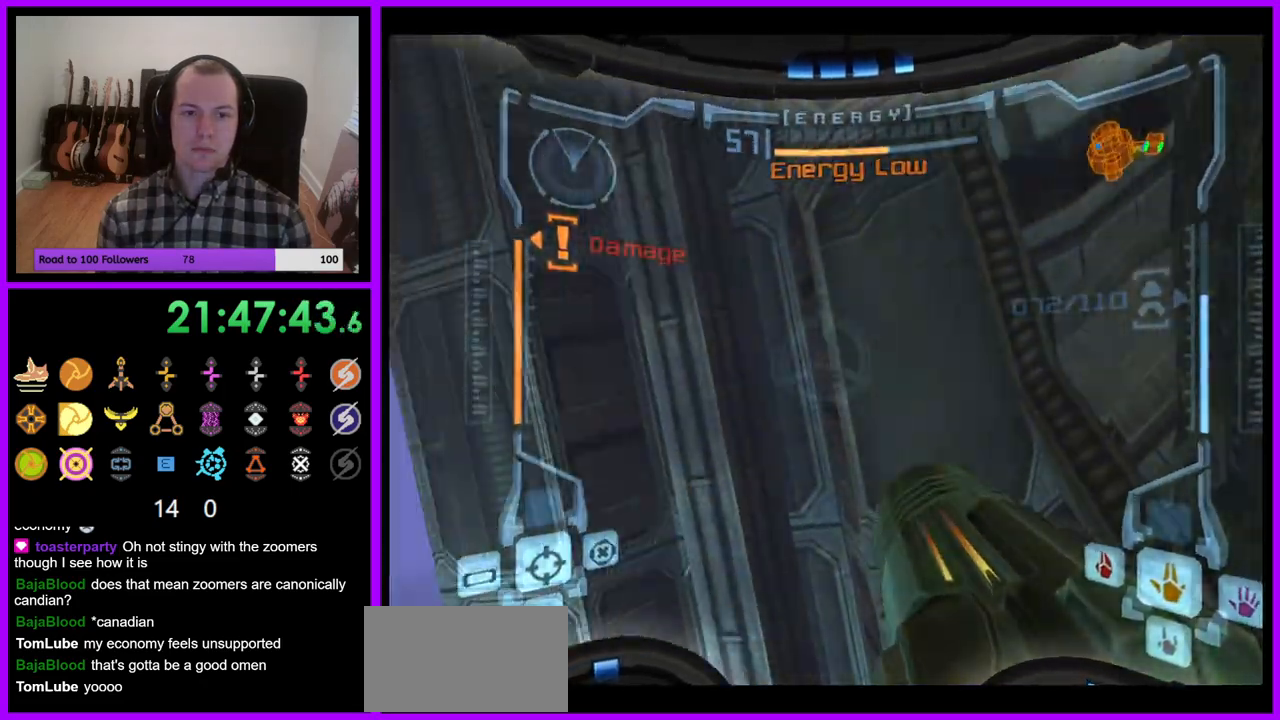
{"dt_ms": 500, "buttons": ["A", "R1"], "left_stick": "center", "right_stick": "center", "events": [[100, "A", "down"], [100, "Z", "up"], [467, "left_stick", "center"]]}
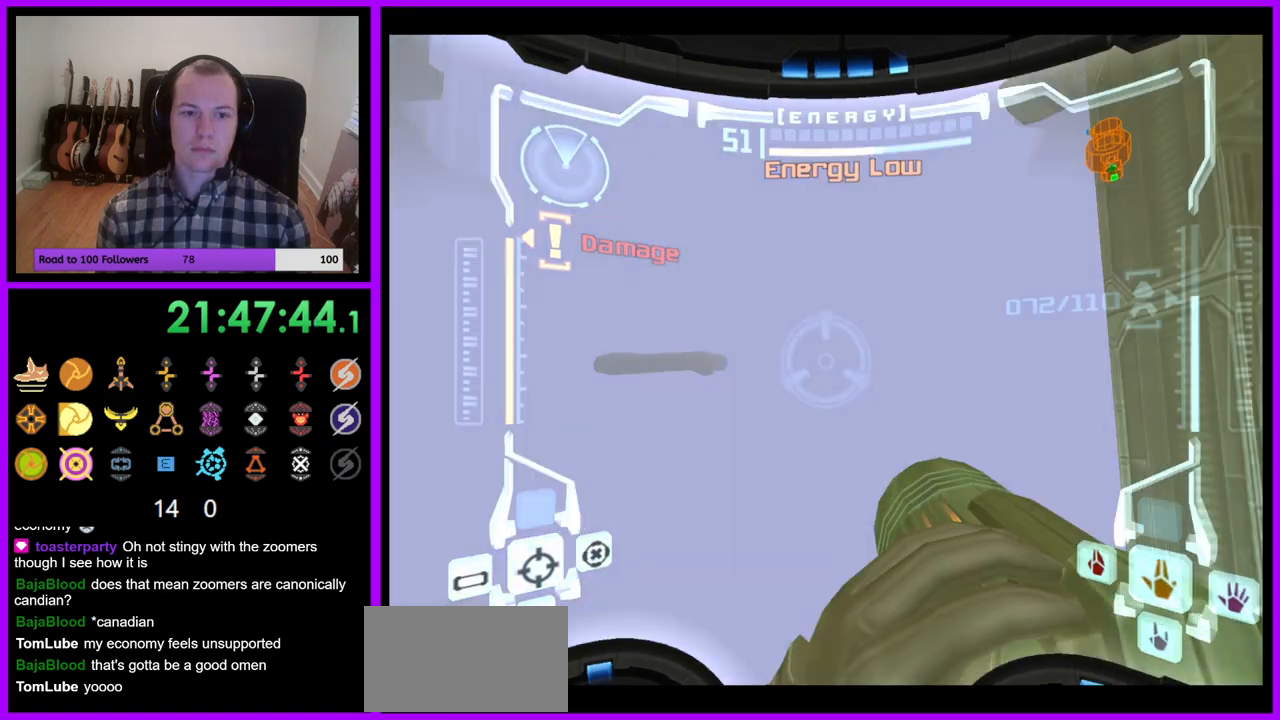
{"dt_ms": 500, "buttons": ["L1"], "left_stick": "center", "right_stick": "center"}